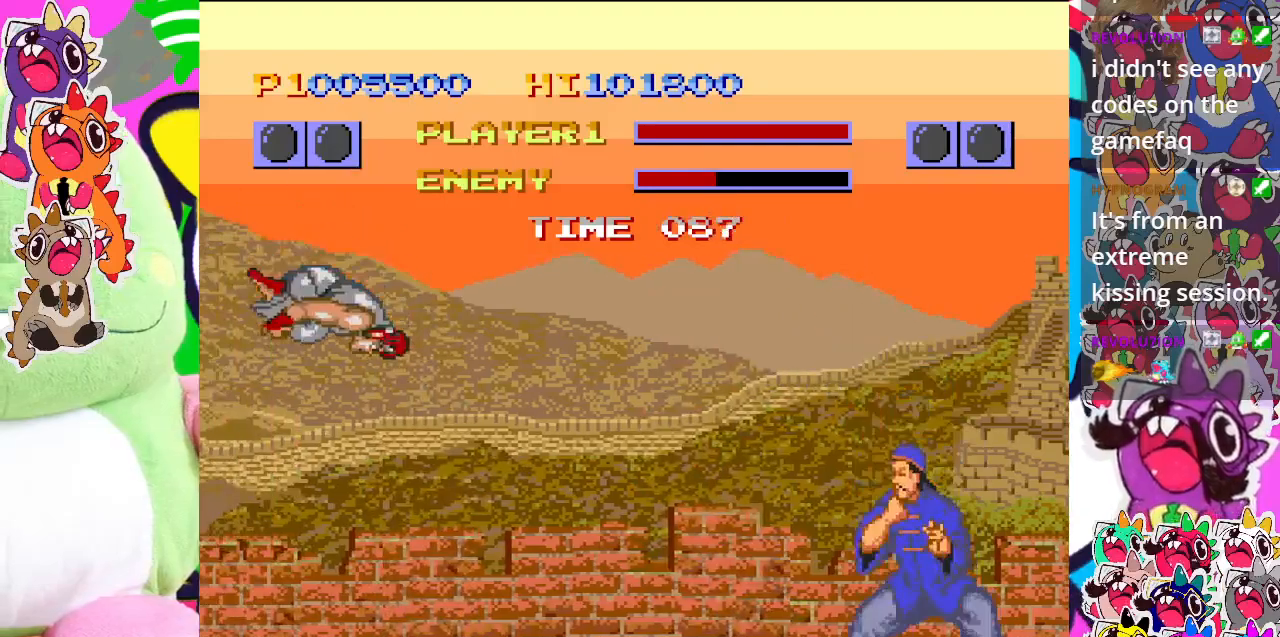
Gameplay with a controller (PlayStation layout); each line is a JSON object with the inputs held at the frame after it. "events" lists button and stick changes between this image and that frame as [ms after this image, input, new state], when the widget could be followed in between. Not read: L3 R3 right_stick.
{"buttons": ["DPAD_RIGHT"], "left_stick": "center", "events": [[17, "CROSS", "down"], [17, "DPAD_RIGHT", "down"], [50, "DPAD_DOWN", "up"], [67, "CROSS", "up"], [133, "DPAD_DOWN", "down"], [133, "DPAD_RIGHT", "up"], [150, "CROSS", "down"], [233, "CROSS", "up"], [233, "DPAD_RIGHT", "down"], [267, "DPAD_DOWN", "up"], [300, "CROSS", "down"], [333, "DPAD_DOWN", "down"], [367, "CROSS", "up"], [400, "DPAD_RIGHT", "up"], [417, "CROSS", "down"], [450, "DPAD_RIGHT", "down"], [483, "DPAD_DOWN", "up"], [500, "CROSS", "up"]]}
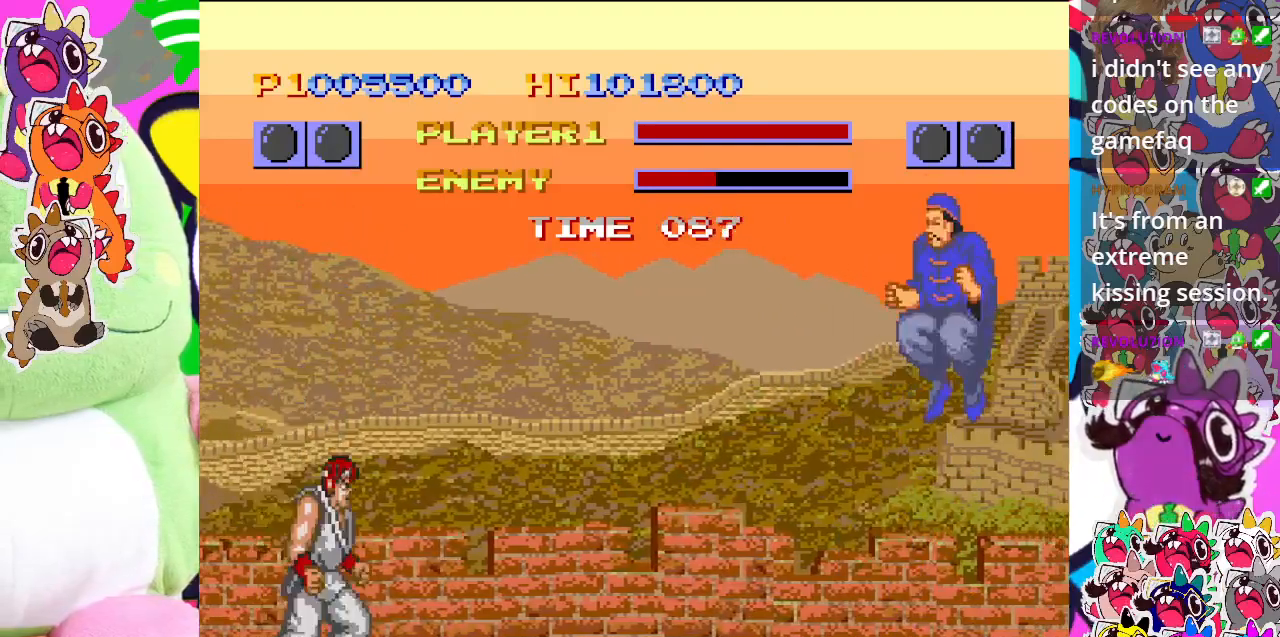
{"buttons": ["DPAD_LEFT"], "left_stick": "center", "events": [[67, "CROSS", "down"], [67, "DPAD_RIGHT", "up"], [100, "DPAD_DOWN", "down"], [150, "CROSS", "up"], [150, "DPAD_RIGHT", "down"], [183, "DPAD_DOWN", "up"], [217, "CROSS", "down"], [283, "CROSS", "up"], [283, "DPAD_RIGHT", "up"], [500, "DPAD_LEFT", "down"]]}
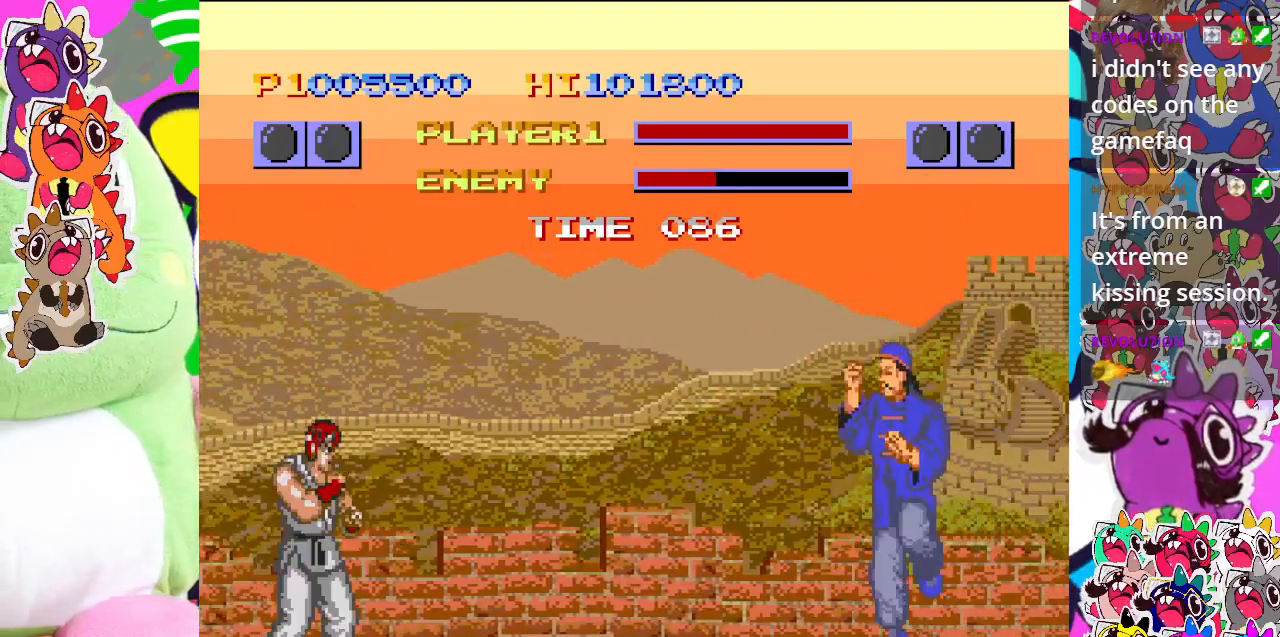
{"buttons": ["DPAD_RIGHT"], "left_stick": "center", "events": [[100, "CROSS", "down"], [100, "DPAD_DOWN", "down"], [100, "DPAD_LEFT", "up"], [150, "DPAD_RIGHT", "down"], [183, "CROSS", "up"], [250, "CROSS", "down"], [250, "DPAD_DOWN", "up"], [250, "DPAD_RIGHT", "up"], [283, "DPAD_DOWN", "down"], [367, "CROSS", "up"], [367, "DPAD_RIGHT", "down"], [383, "DPAD_DOWN", "up"], [417, "CROSS", "down"], [483, "CROSS", "up"]]}
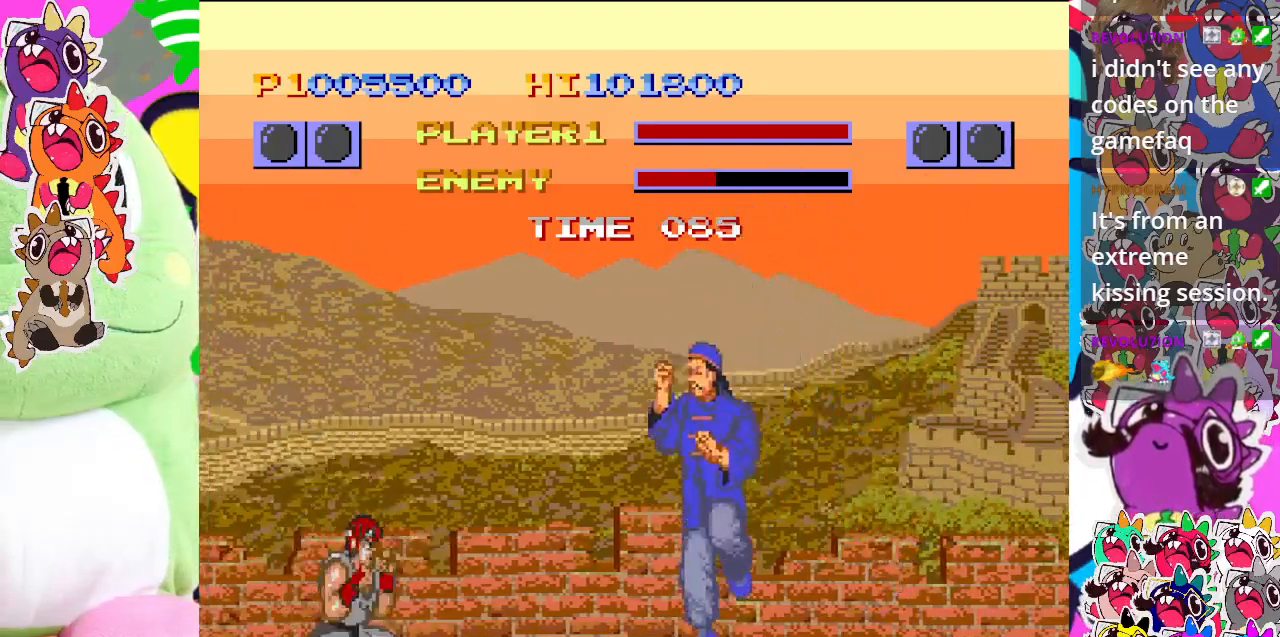
{"buttons": ["DPAD_UP", "DPAD_LEFT"], "left_stick": "center"}
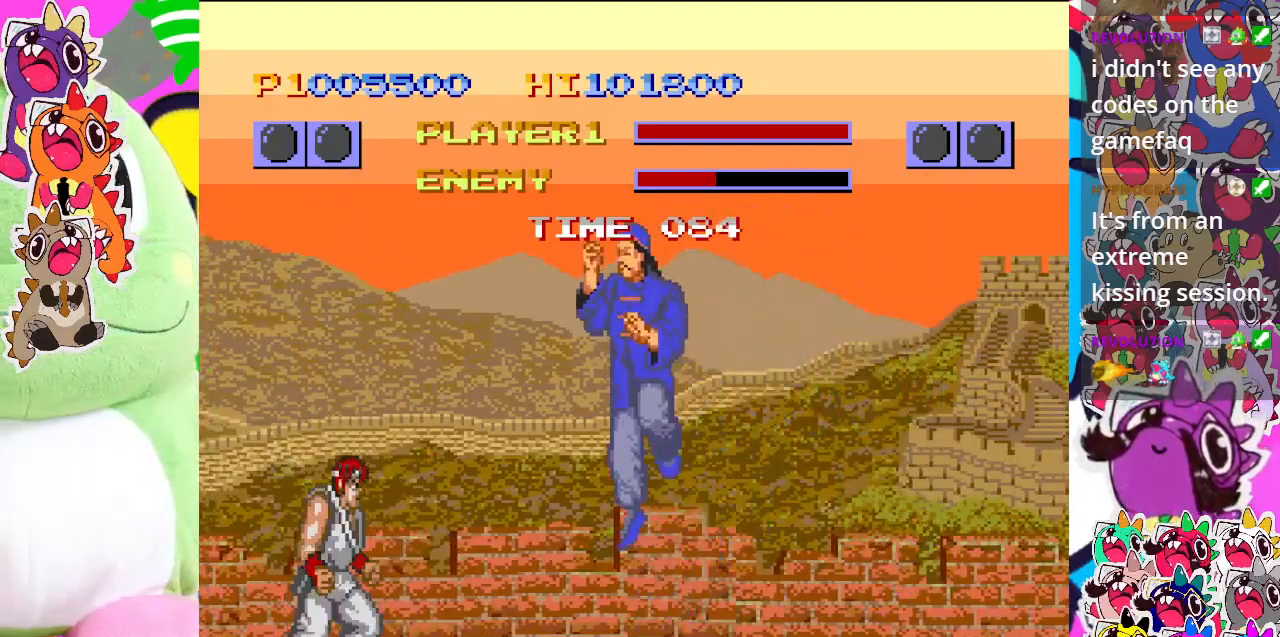
{"buttons": ["DPAD_LEFT"], "left_stick": "center", "events": [[250, "CROSS", "down"], [367, "CROSS", "up"], [400, "CROSS", "down"], [433, "DPAD_UP", "up"], [500, "CROSS", "up"]]}
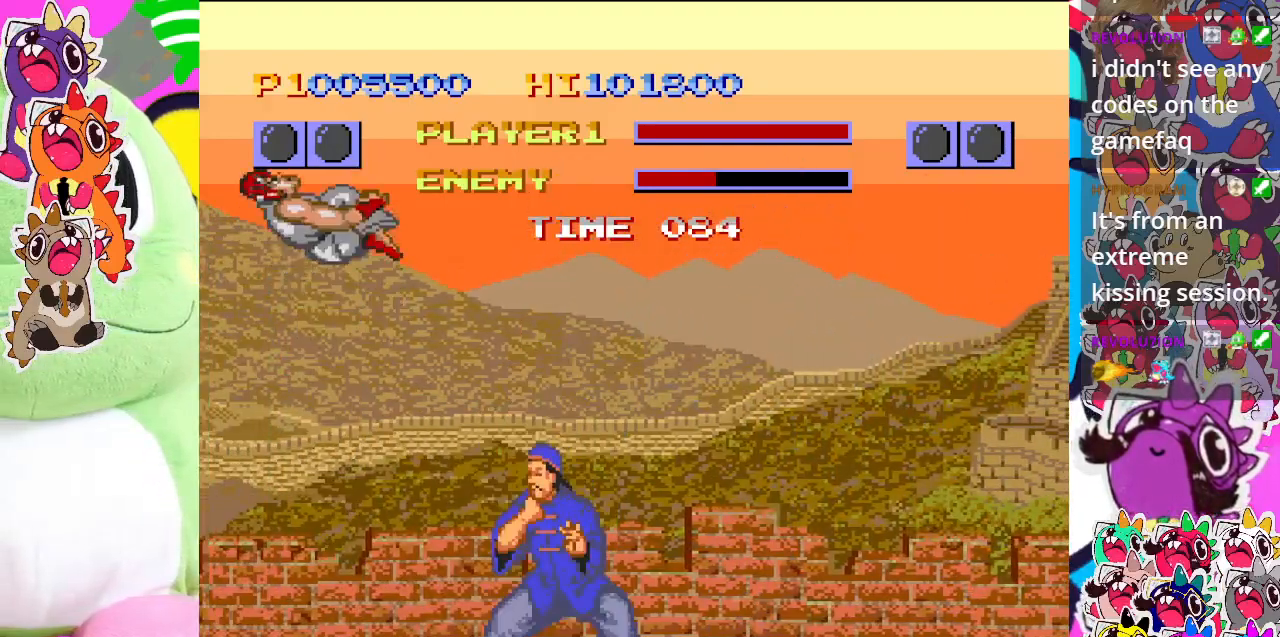
{"buttons": ["CROSS", "DPAD_DOWN", "DPAD_LEFT"], "left_stick": "center", "events": [[83, "CROSS", "down"], [83, "DPAD_DOWN", "down"], [100, "DPAD_LEFT", "up"], [133, "CROSS", "up"], [200, "CROSS", "down"], [200, "DPAD_RIGHT", "down"], [250, "DPAD_DOWN", "up"], [283, "CROSS", "up"], [333, "DPAD_DOWN", "down"], [333, "DPAD_RIGHT", "up"], [383, "CROSS", "down"], [433, "CROSS", "up"], [483, "CROSS", "down"], [483, "DPAD_LEFT", "down"]]}
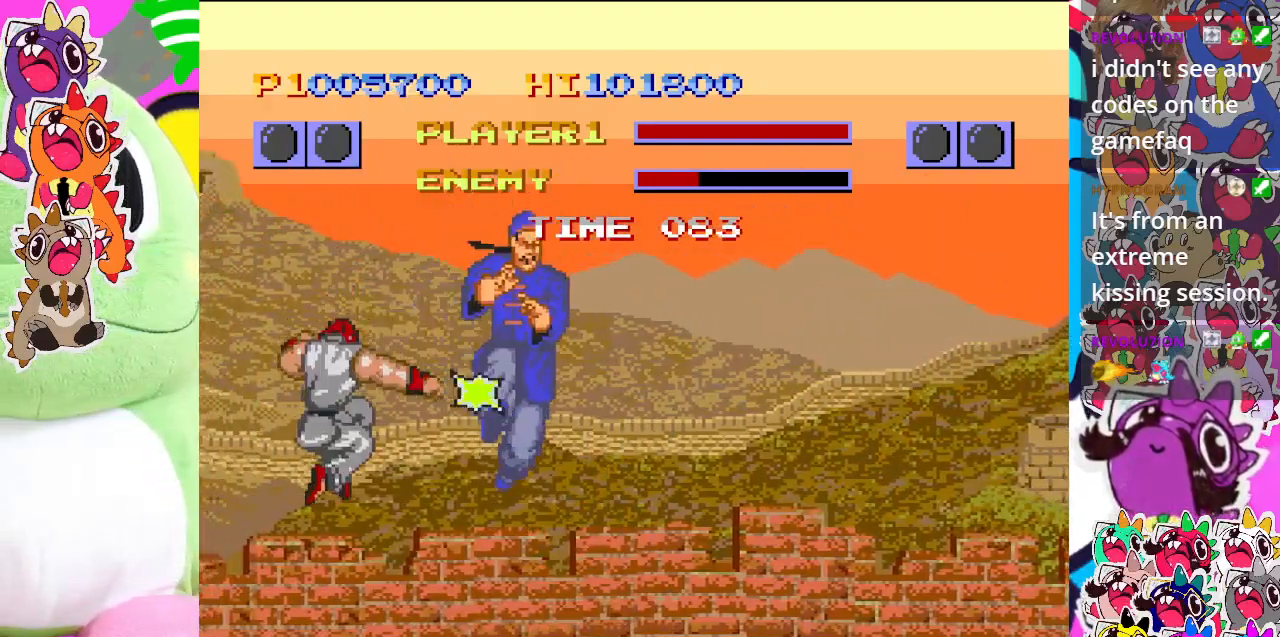
{"buttons": ["DPAD_UP", "DPAD_LEFT"], "left_stick": "center", "events": [[33, "DPAD_DOWN", "up"], [100, "CROSS", "up"], [150, "CROSS", "down"], [250, "CROSS", "up"], [383, "DPAD_UP", "down"]]}
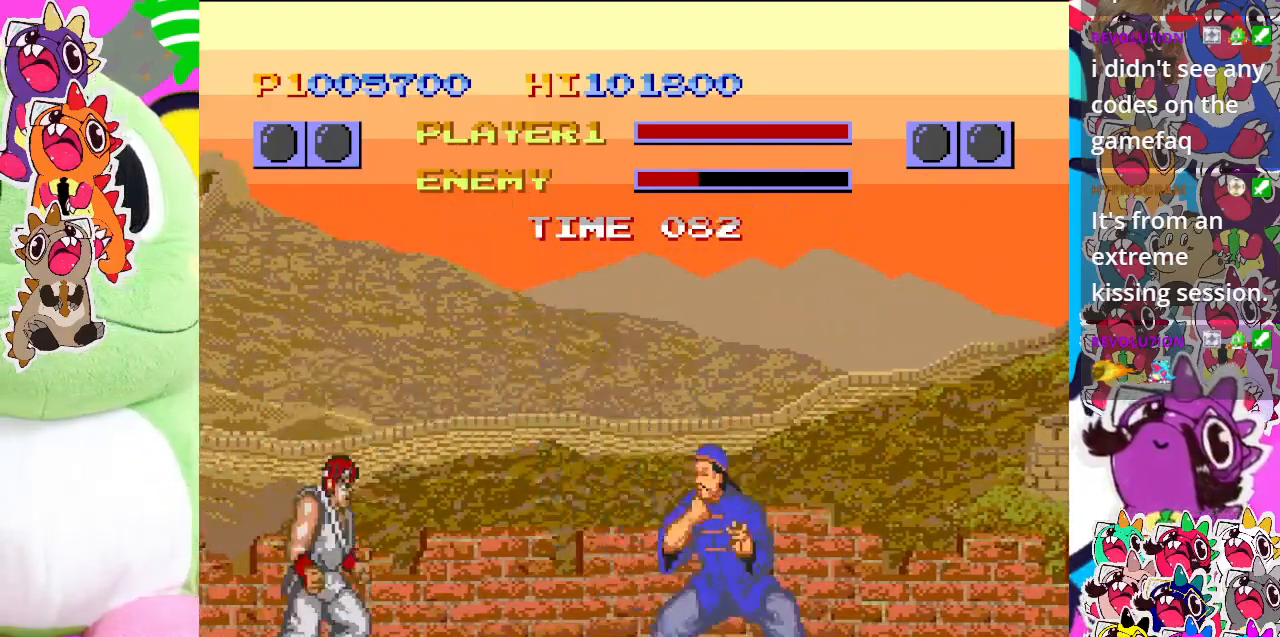
{"buttons": [], "left_stick": "center", "events": [[350, "CROSS", "down"], [433, "CROSS", "up"], [433, "DPAD_LEFT", "up"], [433, "DPAD_UP", "up"]]}
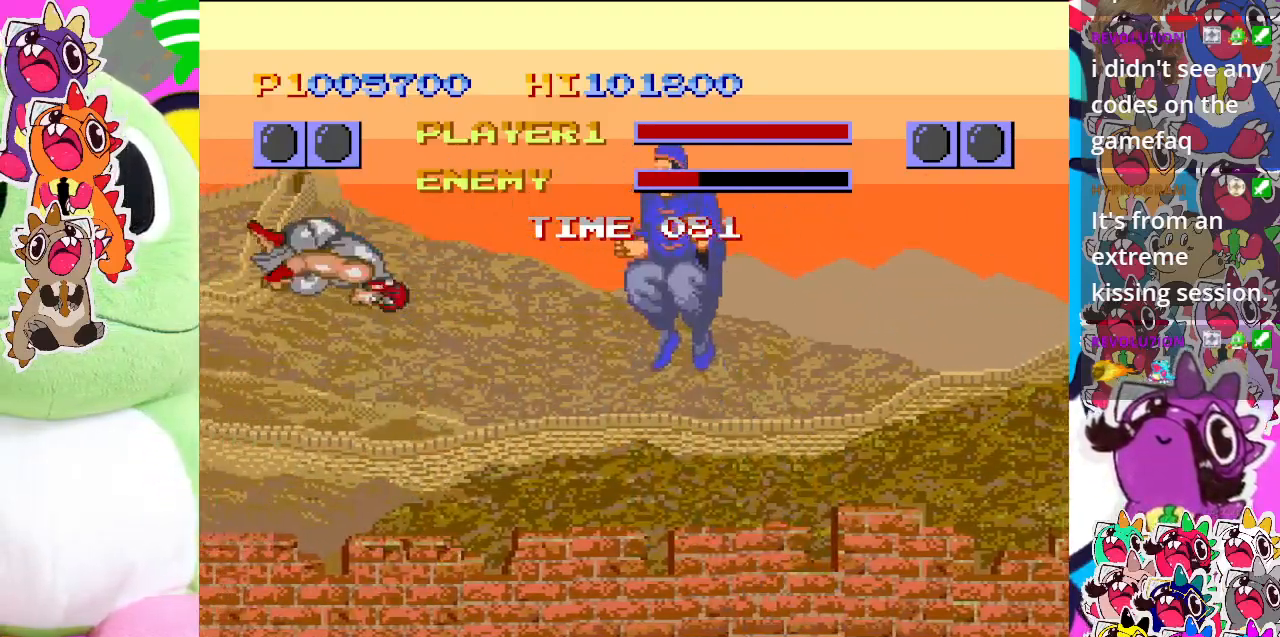
{"buttons": ["DPAD_UP", "DPAD_LEFT"], "left_stick": "center", "events": [[17, "CROSS", "down"], [100, "CROSS", "up"], [133, "DPAD_LEFT", "down"], [167, "CROSS", "down"], [267, "CROSS", "up"], [317, "CROSS", "down"], [367, "DPAD_UP", "down"], [450, "CROSS", "up"]]}
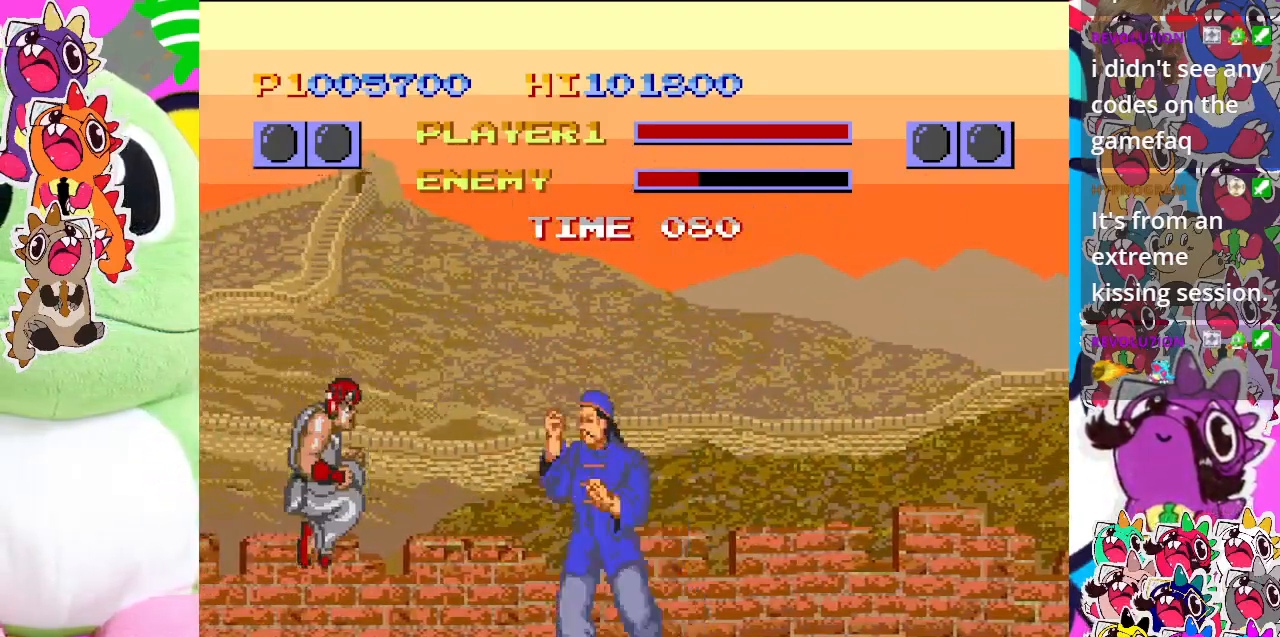
{"buttons": [], "left_stick": "center", "events": [[233, "CROSS", "down"], [367, "CROSS", "up"], [383, "DPAD_LEFT", "up"], [383, "DPAD_UP", "up"], [417, "CROSS", "down"], [500, "CROSS", "up"]]}
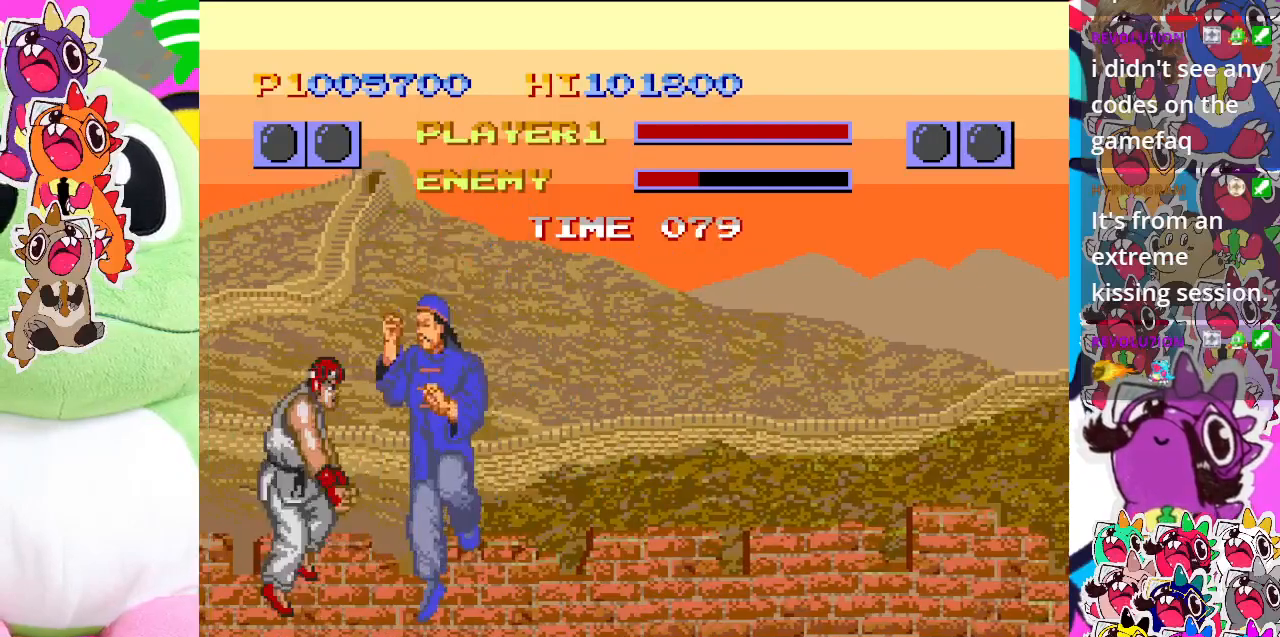
{"buttons": ["DPAD_LEFT"], "left_stick": "center", "events": [[83, "CROSS", "down"], [83, "DPAD_LEFT", "down"], [167, "CROSS", "up"], [200, "CROSS", "down"], [317, "CROSS", "up"], [383, "CROSS", "down"], [467, "CROSS", "up"]]}
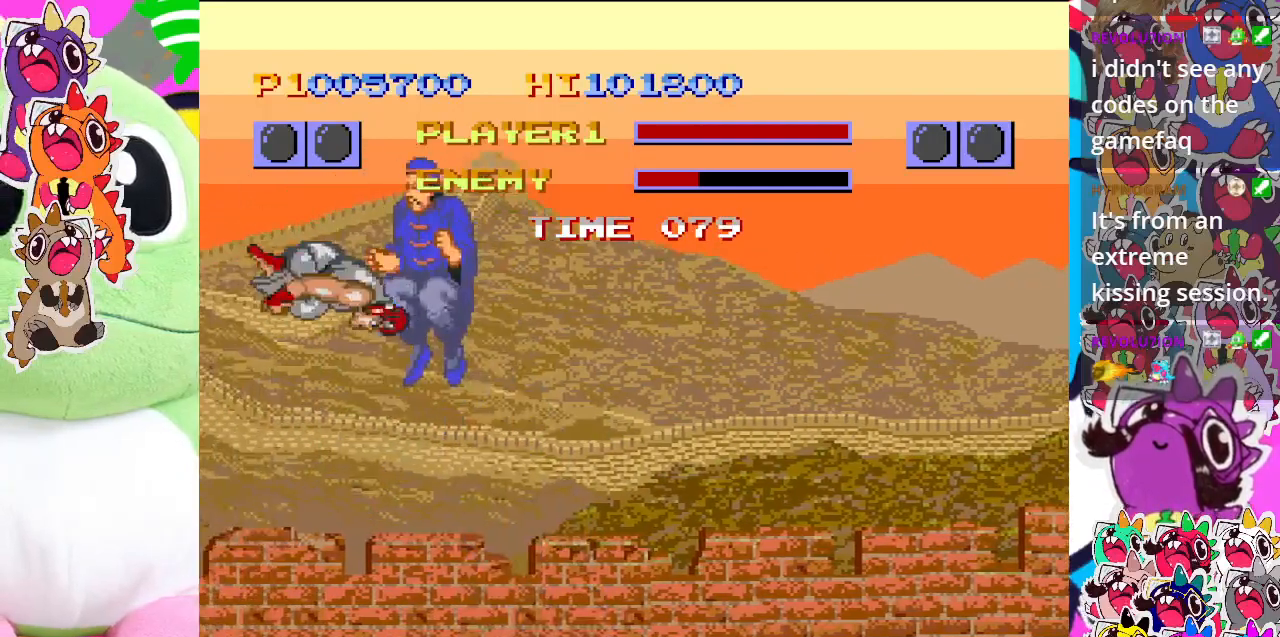
{"buttons": ["CROSS", "DPAD_LEFT"], "left_stick": "center", "events": [[33, "CROSS", "down"], [150, "CROSS", "up"], [183, "CROSS", "down"], [300, "CROSS", "up"], [367, "CROSS", "down"], [433, "CROSS", "up"], [500, "CROSS", "down"]]}
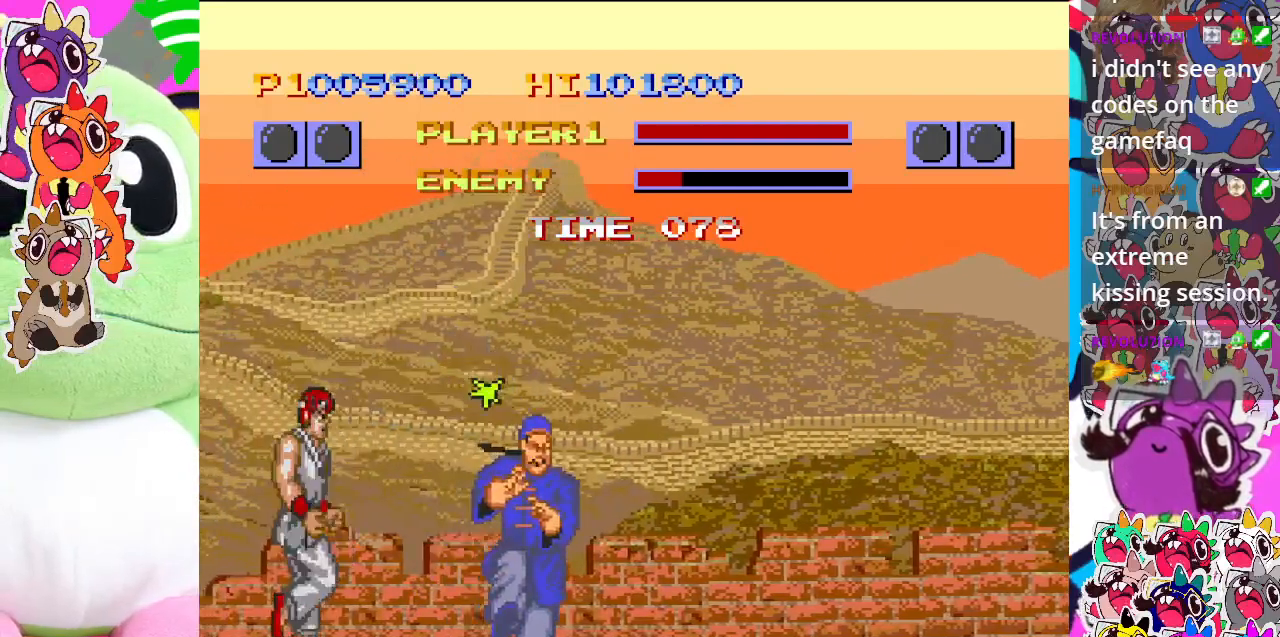
{"buttons": ["CROSS", "DPAD_UP", "DPAD_LEFT"], "left_stick": "center", "events": [[133, "CROSS", "up"], [167, "DPAD_UP", "down"], [250, "DPAD_LEFT", "up"], [300, "DPAD_LEFT", "down"], [500, "CROSS", "down"]]}
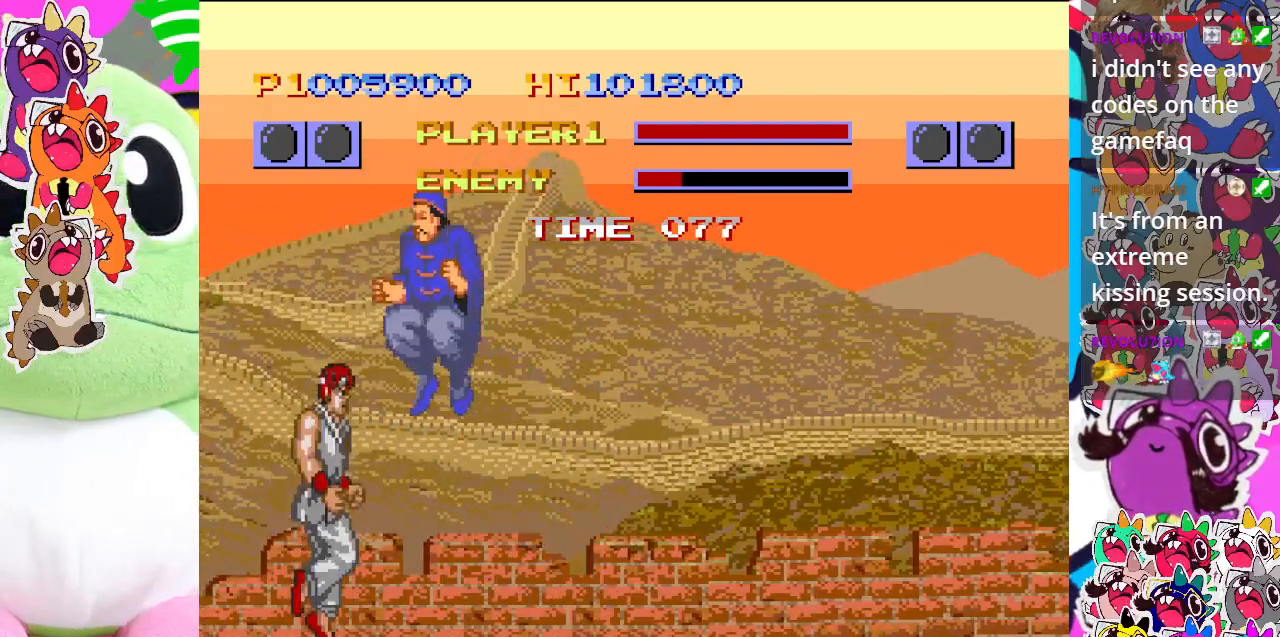
{"buttons": ["CROSS", "DPAD_LEFT"], "left_stick": "center", "events": [[83, "CROSS", "up"], [150, "CROSS", "down"], [200, "DPAD_UP", "up"], [283, "CROSS", "up"], [333, "CROSS", "down"], [417, "CROSS", "up"], [483, "CROSS", "down"]]}
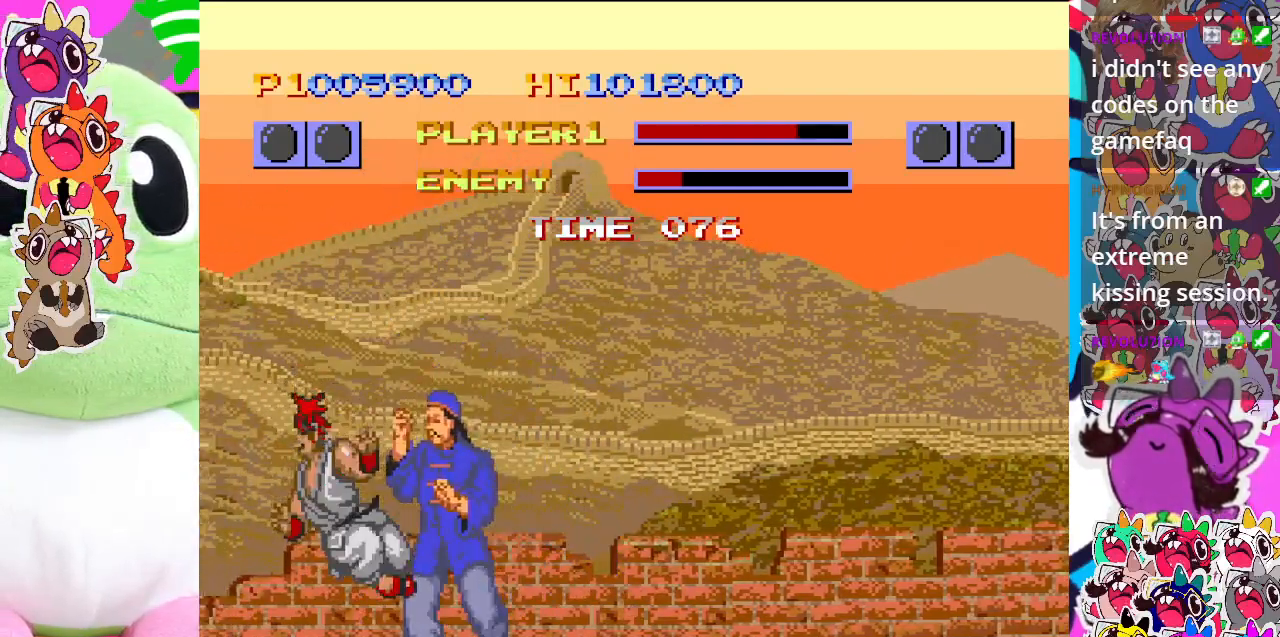
{"buttons": ["CROSS", "DPAD_DOWN"], "left_stick": "center", "events": [[100, "CROSS", "up"], [133, "CROSS", "down"], [217, "DPAD_DOWN", "down"], [217, "DPAD_LEFT", "up"], [233, "CROSS", "up"], [283, "DPAD_RIGHT", "down"], [317, "CROSS", "down"], [333, "DPAD_DOWN", "up"], [383, "CROSS", "up"], [417, "DPAD_DOWN", "down"], [433, "DPAD_LEFT", "down"], [433, "DPAD_RIGHT", "up"], [450, "CROSS", "down"], [483, "DPAD_LEFT", "up"]]}
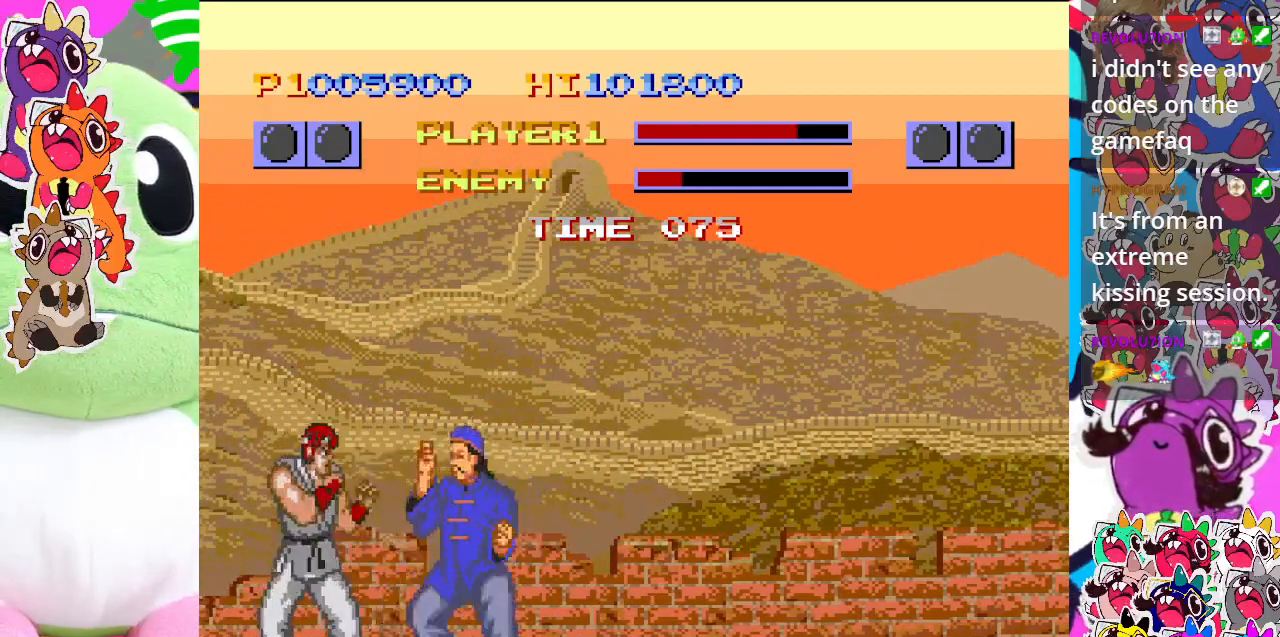
{"buttons": ["CROSS", "DPAD_DOWN", "DPAD_RIGHT"], "left_stick": "center", "events": [[17, "DPAD_RIGHT", "down"], [33, "CROSS", "up"], [67, "DPAD_DOWN", "up"], [100, "CROSS", "down"], [183, "DPAD_DOWN", "down"], [200, "CROSS", "up"], [200, "DPAD_RIGHT", "up"], [233, "DPAD_RIGHT", "down"], [267, "CROSS", "down"], [283, "DPAD_DOWN", "up"], [333, "CROSS", "up"], [367, "DPAD_DOWN", "down"], [383, "DPAD_RIGHT", "up"], [400, "CROSS", "down"], [433, "DPAD_LEFT", "down"], [450, "DPAD_LEFT", "up"], [483, "DPAD_RIGHT", "down"]]}
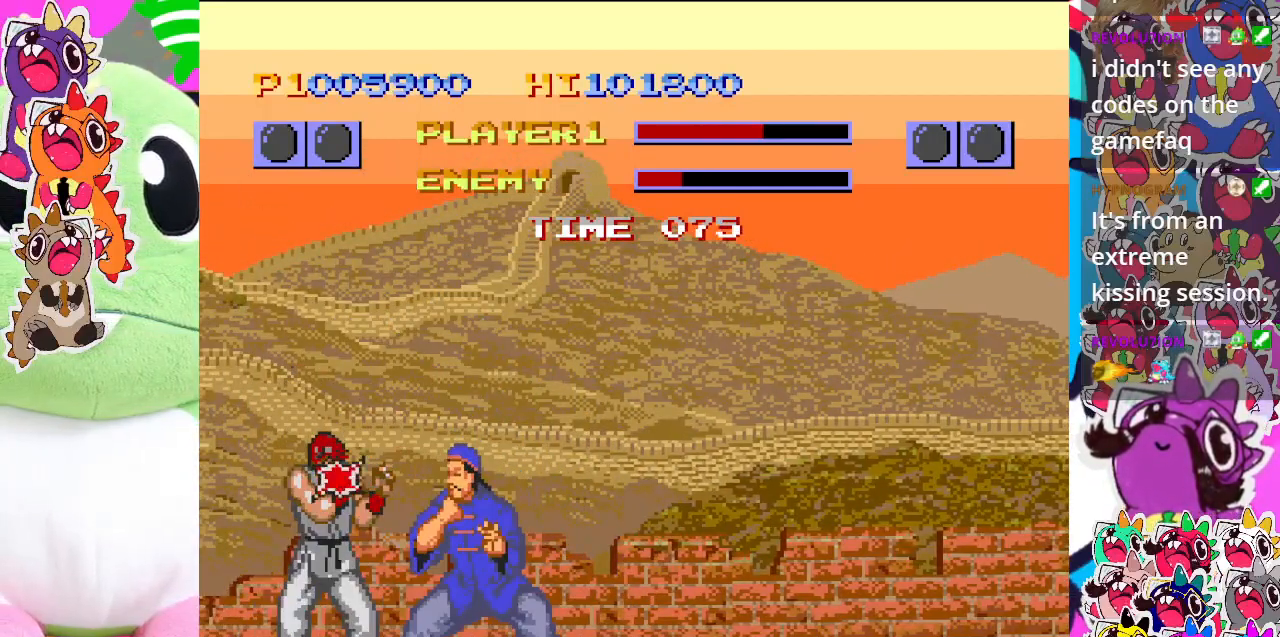
{"buttons": ["CROSS", "DPAD_DOWN", "DPAD_LEFT"], "left_stick": "center"}
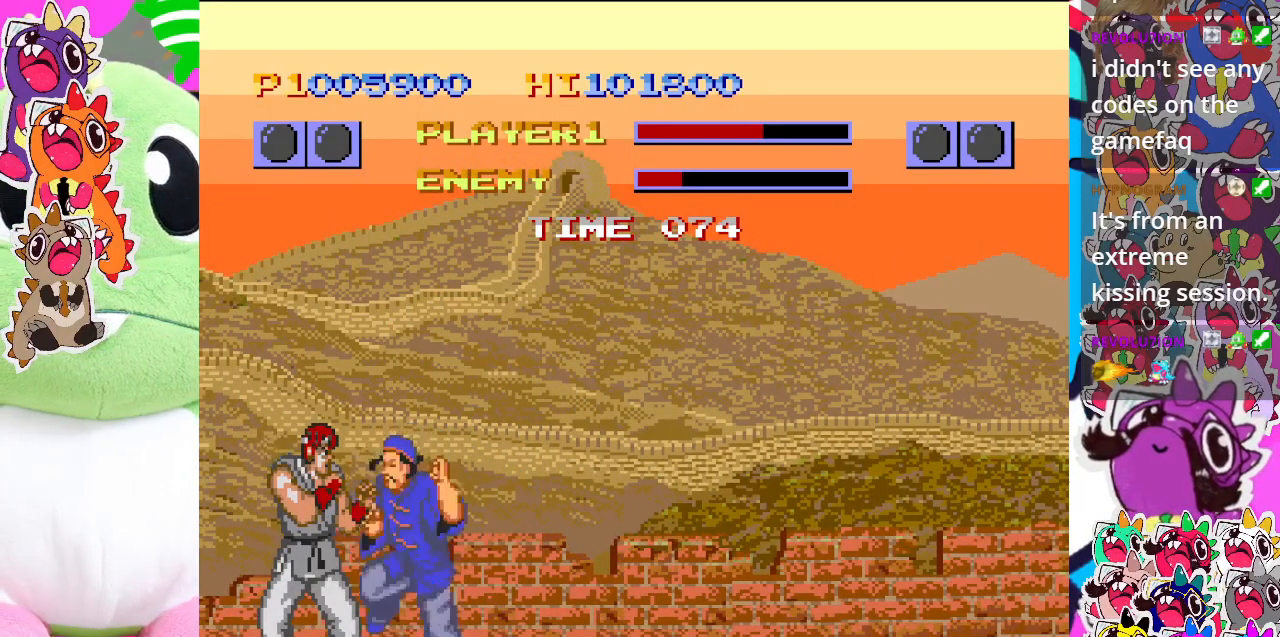
{"buttons": ["CROSS", "DPAD_LEFT"], "left_stick": "center", "events": [[17, "CROSS", "up"], [50, "DPAD_DOWN", "up"], [67, "CROSS", "down"], [200, "CROSS", "up"], [250, "CROSS", "down"], [367, "CROSS", "up"], [417, "CROSS", "down"]]}
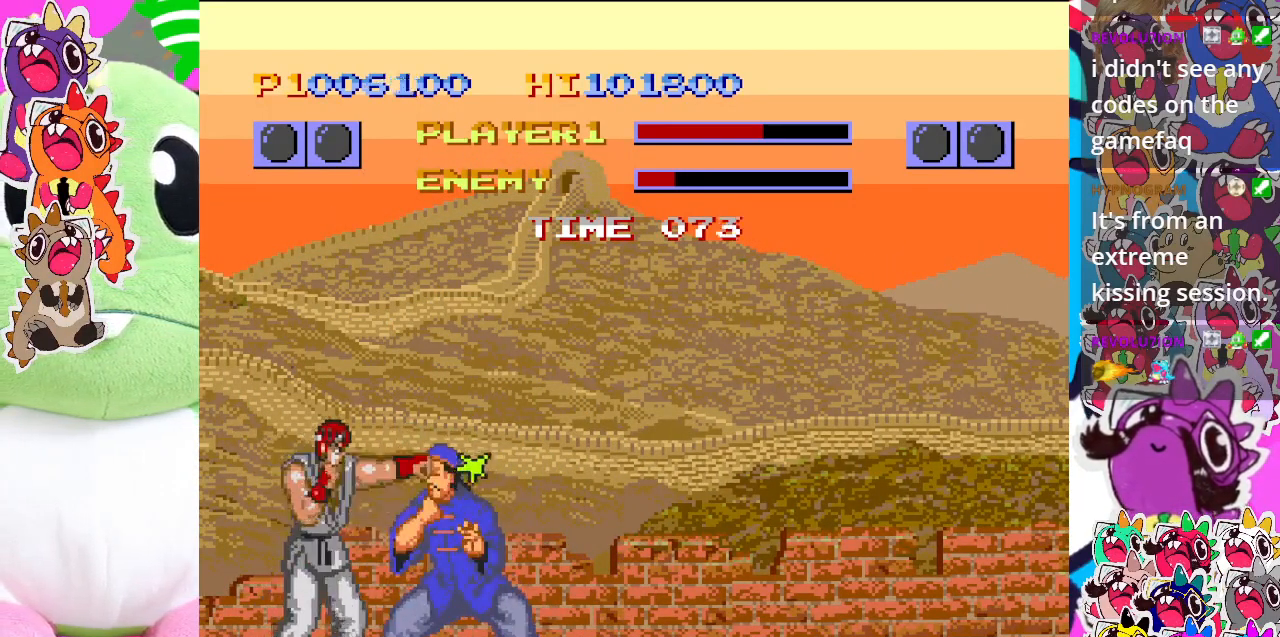
{"buttons": ["CROSS", "DPAD_LEFT"], "left_stick": "center", "events": [[50, "CROSS", "up"], [83, "CROSS", "down"], [217, "CROSS", "up"], [283, "CROSS", "down"], [383, "CROSS", "up"], [433, "CROSS", "down"]]}
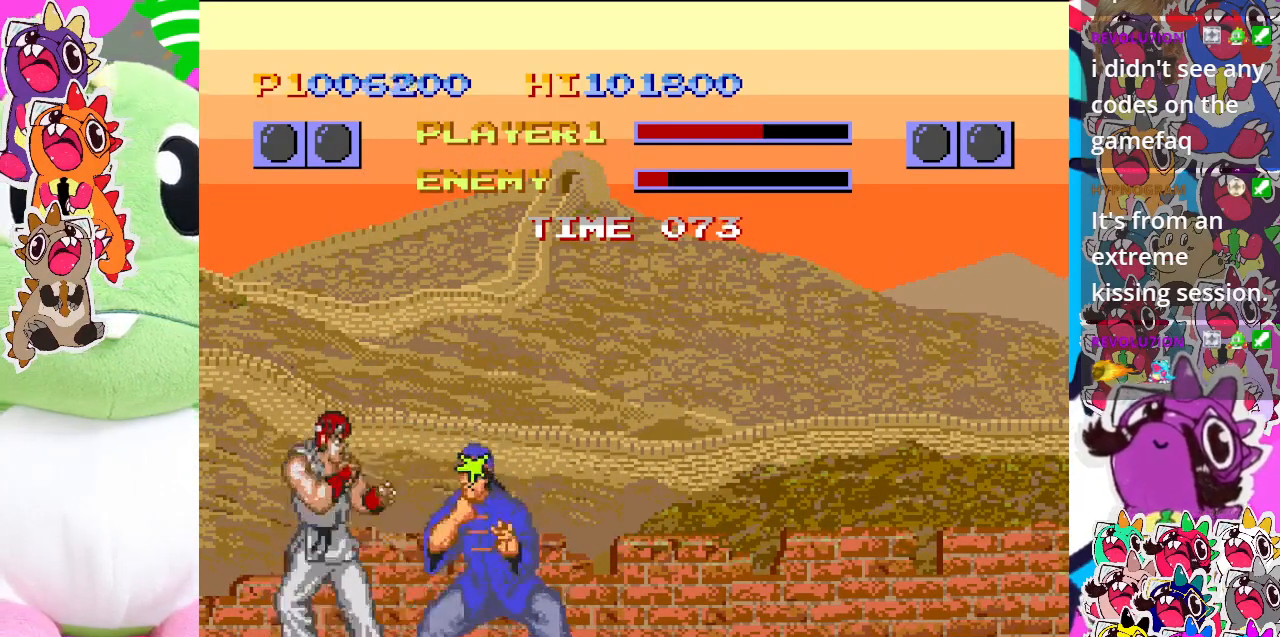
{"buttons": ["CROSS", "DPAD_LEFT"], "left_stick": "center", "events": [[50, "CROSS", "up"], [117, "CROSS", "down"], [233, "CROSS", "up"], [300, "CROSS", "down"], [417, "CROSS", "up"], [500, "CROSS", "down"]]}
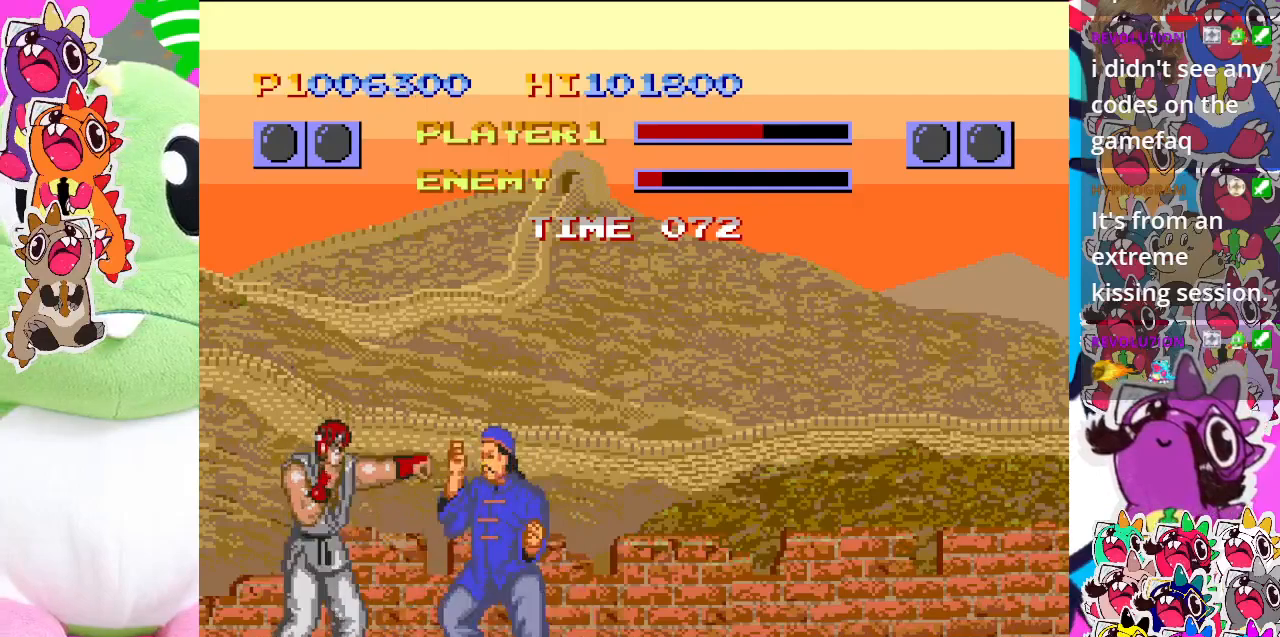
{"buttons": ["DPAD_LEFT"], "left_stick": "center", "events": [[83, "CROSS", "up"], [150, "CROSS", "down"], [250, "CROSS", "up"], [367, "CROSS", "down"], [367, "DPAD_DOWN", "down"], [433, "CROSS", "up"], [433, "DPAD_DOWN", "up"]]}
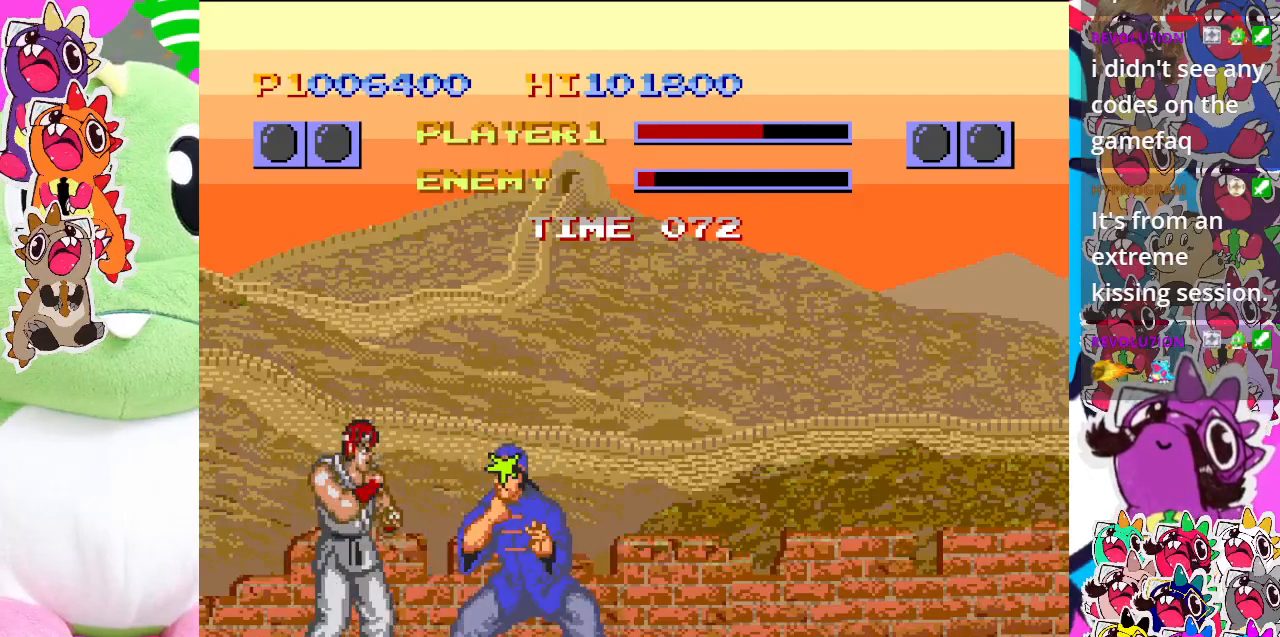
{"buttons": ["DPAD_LEFT"], "left_stick": "center", "events": [[17, "CROSS", "down"], [100, "CROSS", "up"], [183, "CROSS", "down"], [283, "CROSS", "up"], [350, "CROSS", "down"], [433, "CROSS", "up"]]}
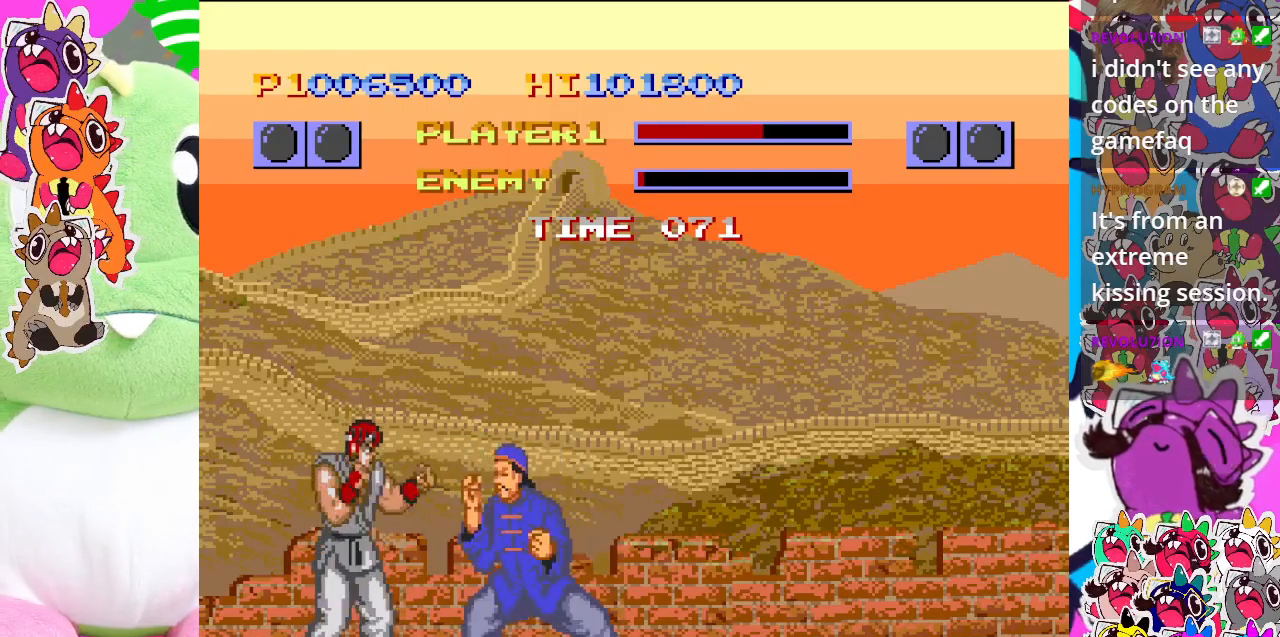
{"buttons": ["DPAD_LEFT"], "left_stick": "center", "events": [[17, "CROSS", "down"], [133, "CROSS", "up"], [217, "CROSS", "down"], [317, "CROSS", "up"], [400, "CROSS", "down"], [500, "CROSS", "up"]]}
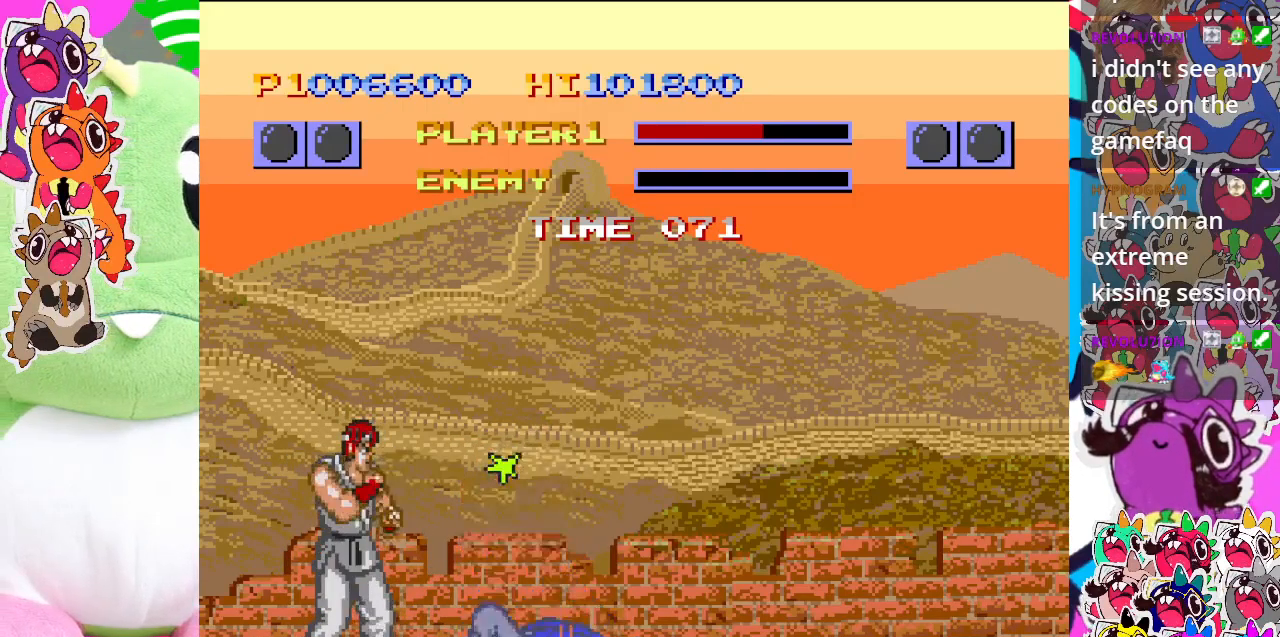
{"buttons": [], "left_stick": "center", "events": [[50, "CROSS", "down"], [200, "CROSS", "up"], [250, "DPAD_LEFT", "up"]]}